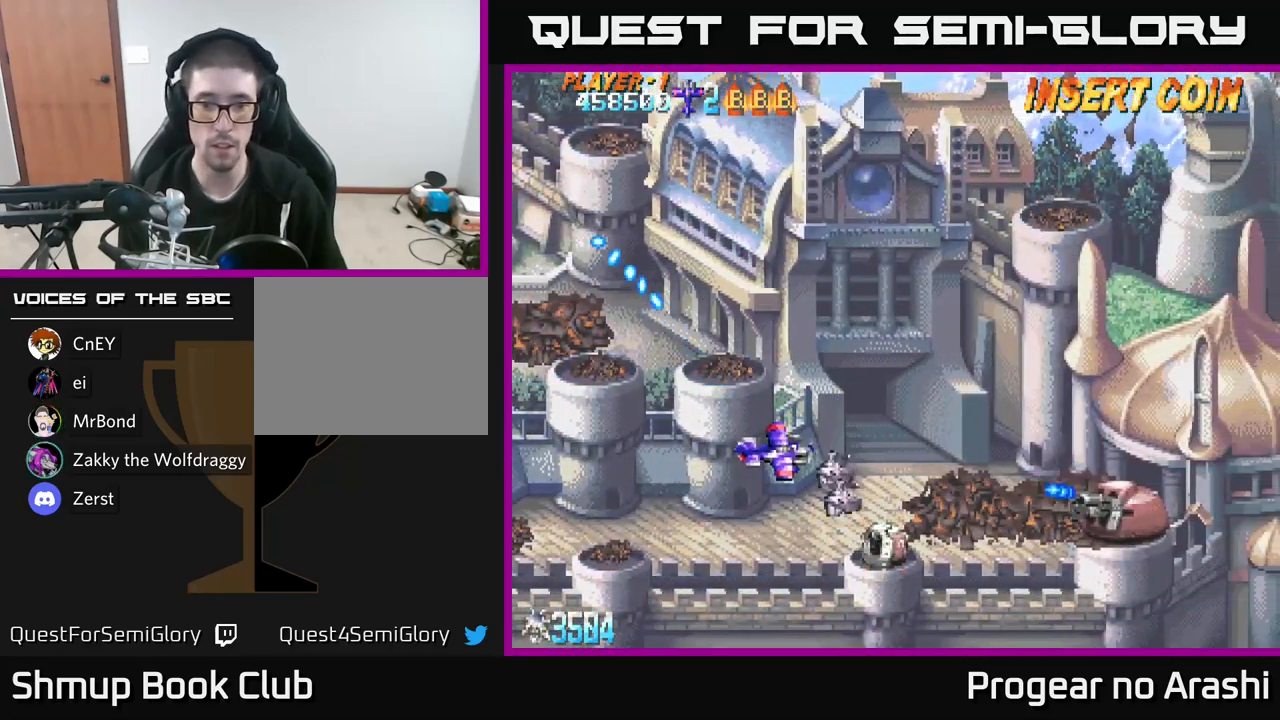
Gameplay with a controller (Xbox layout); each line is a JSON object with the inputs held at the frame after it. "events" lists button and stick changes between this image and that frame as [ms after this image, input, new state], when the widget could be followed in between.
{"buttons": ["DPAD_LEFT"], "left_stick": "center", "right_stick": "center", "events": [[50, "DPAD_LEFT", "up"], [134, "DPAD_LEFT", "down"], [367, "DPAD_DOWN", "up"]]}
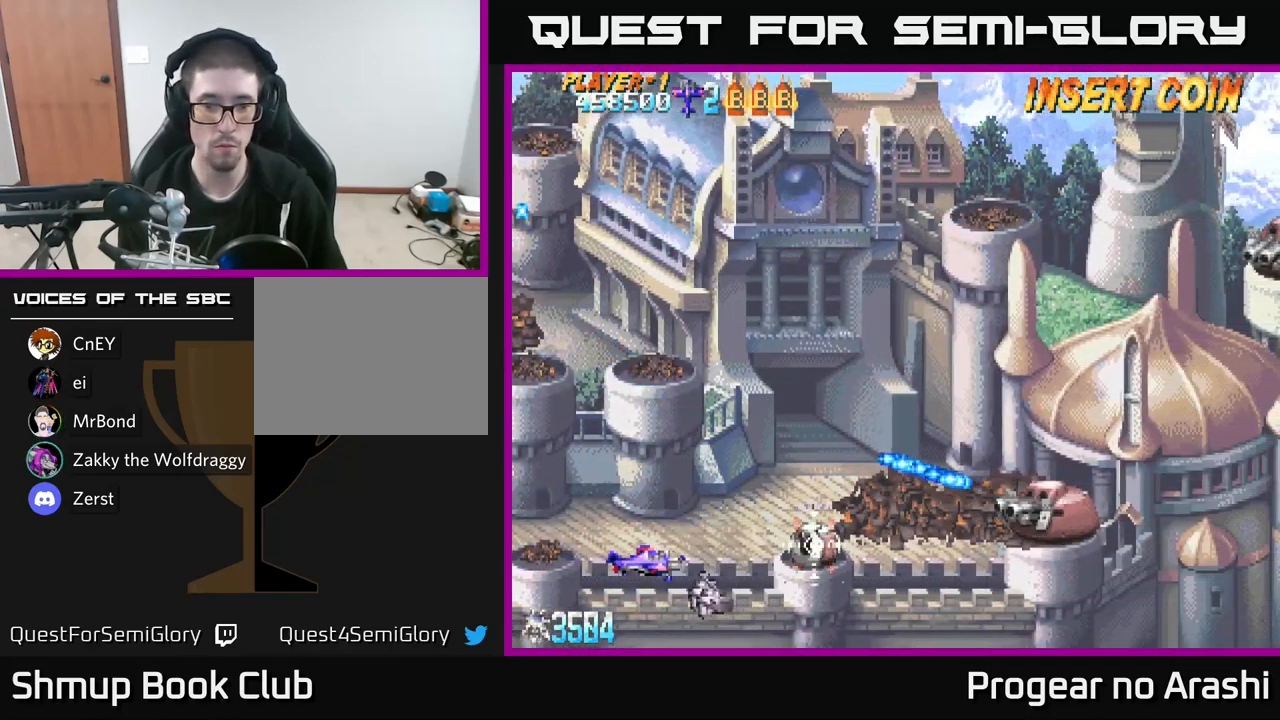
{"buttons": ["X", "DPAD_RIGHT"], "left_stick": "center", "right_stick": "center", "events": [[17, "DPAD_LEFT", "up"], [250, "X", "down"], [317, "DPAD_UP", "down"], [400, "DPAD_UP", "up"], [417, "DPAD_RIGHT", "down"]]}
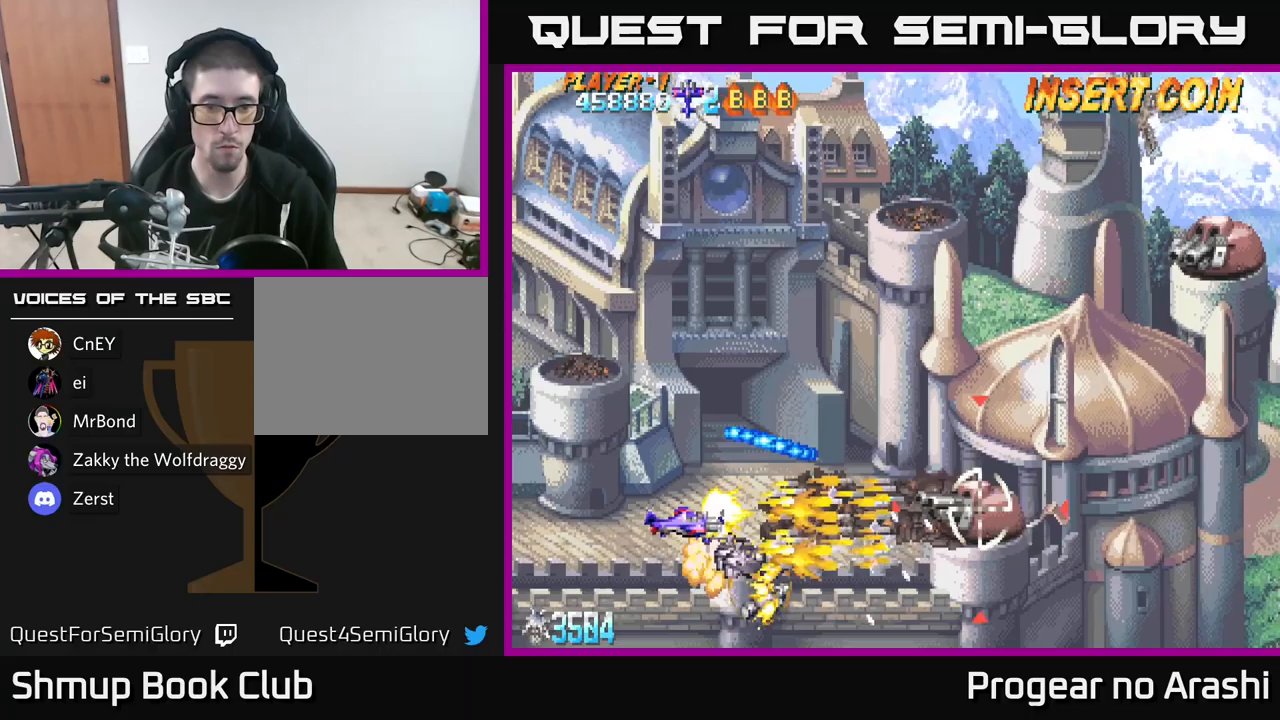
{"buttons": ["DPAD_DOWN", "DPAD_RIGHT"], "left_stick": "center", "right_stick": "center"}
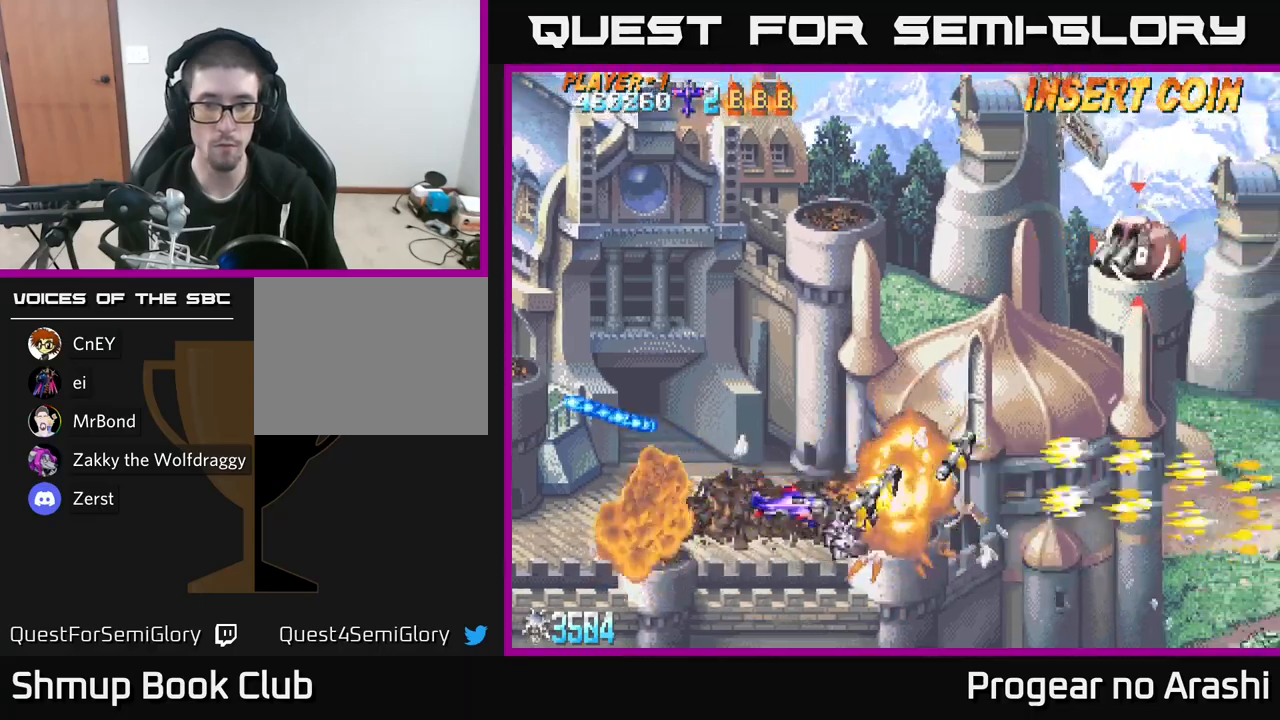
{"buttons": ["DPAD_UP", "DPAD_LEFT"], "left_stick": "center", "right_stick": "center", "events": [[100, "DPAD_DOWN", "up"], [200, "DPAD_UP", "down"], [250, "DPAD_RIGHT", "up"], [417, "DPAD_LEFT", "down"]]}
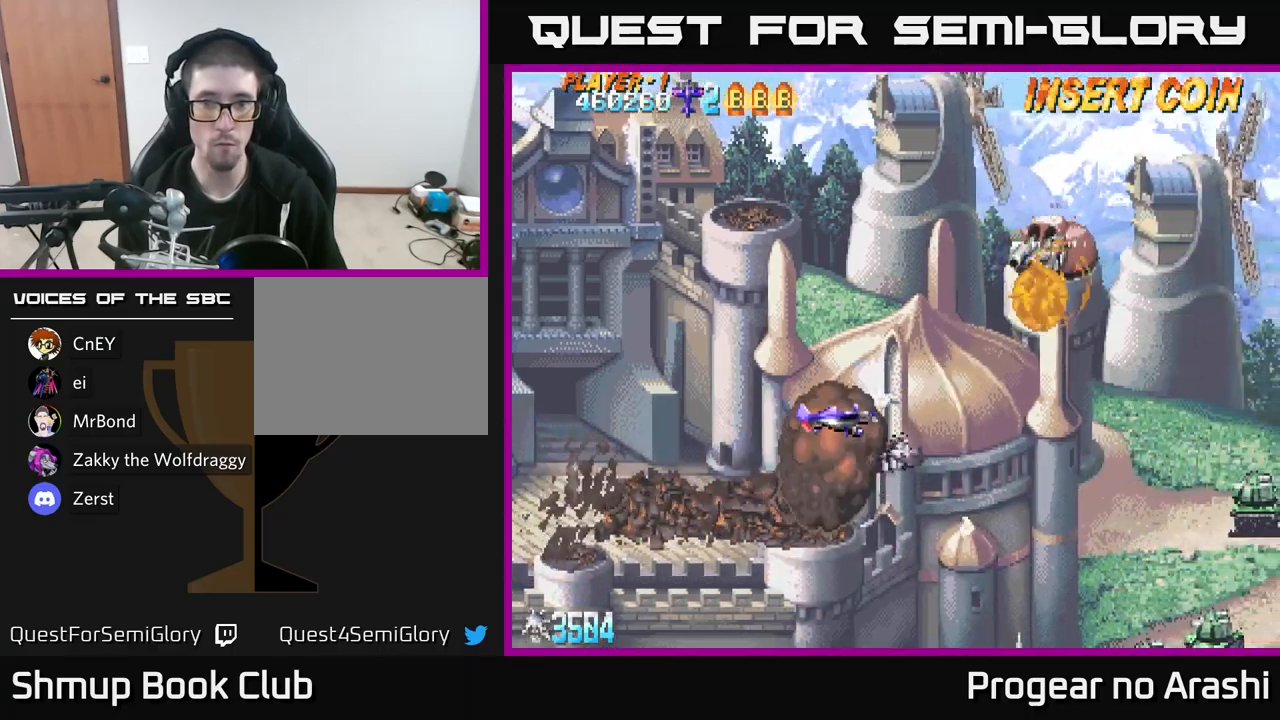
{"buttons": ["DPAD_LEFT"], "left_stick": "center", "right_stick": "center", "events": [[33, "DPAD_LEFT", "up"], [100, "DPAD_RIGHT", "down"], [167, "DPAD_UP", "up"], [217, "DPAD_DOWN", "down"], [233, "DPAD_RIGHT", "up"], [450, "DPAD_LEFT", "down"], [500, "DPAD_DOWN", "up"]]}
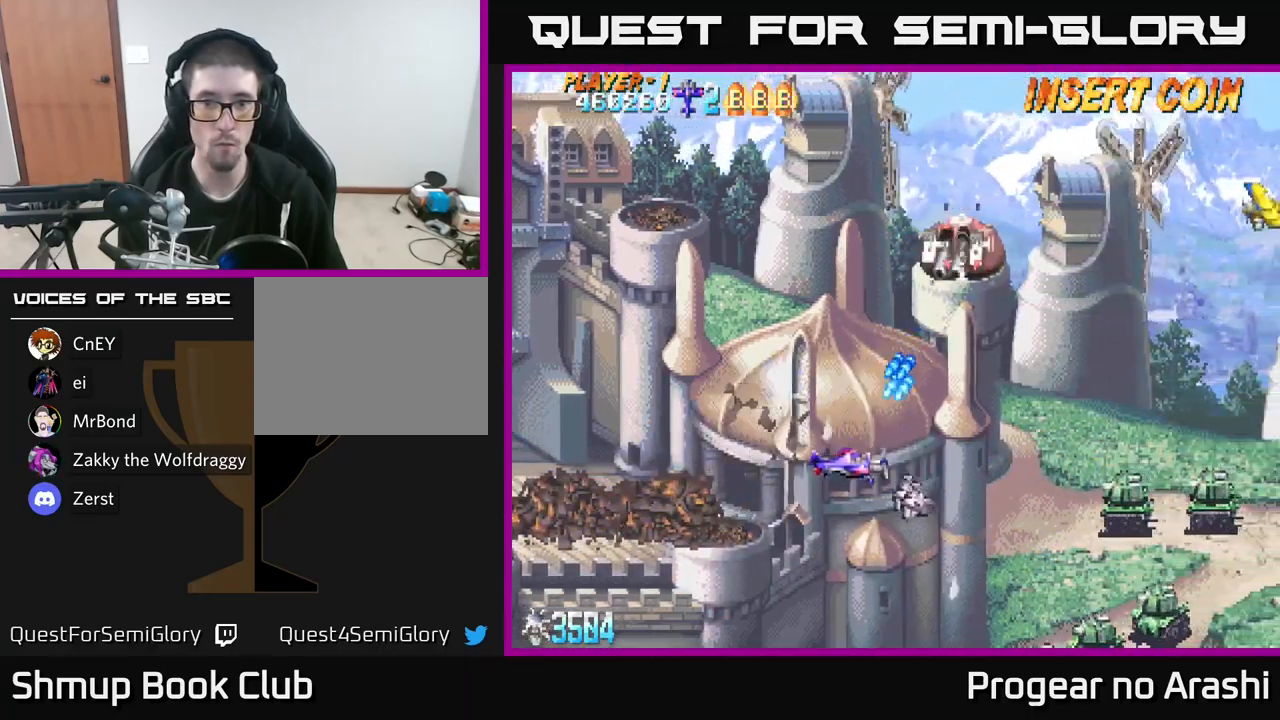
{"buttons": ["DPAD_UP"], "left_stick": "center", "right_stick": "center", "events": [[317, "DPAD_UP", "down"], [400, "DPAD_LEFT", "up"]]}
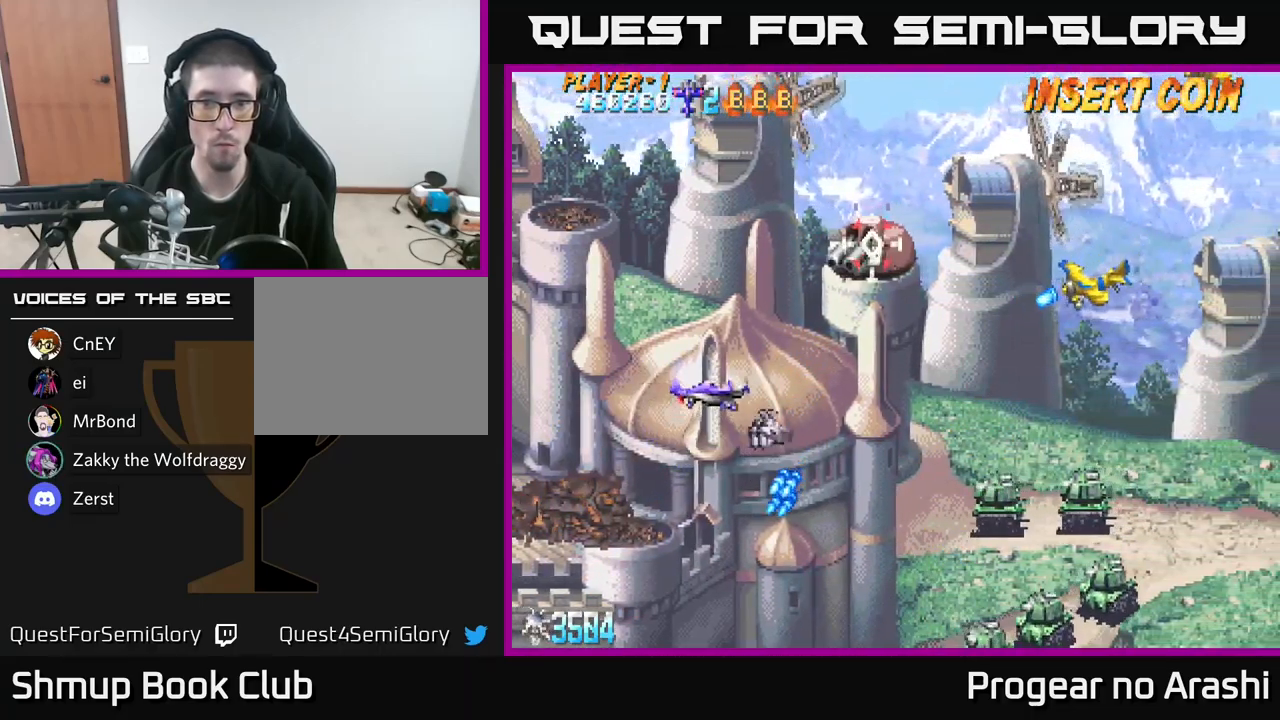
{"buttons": ["DPAD_UP", "DPAD_LEFT"], "left_stick": "center", "right_stick": "center", "events": [[50, "DPAD_LEFT", "down"], [233, "DPAD_LEFT", "up"], [483, "DPAD_LEFT", "down"]]}
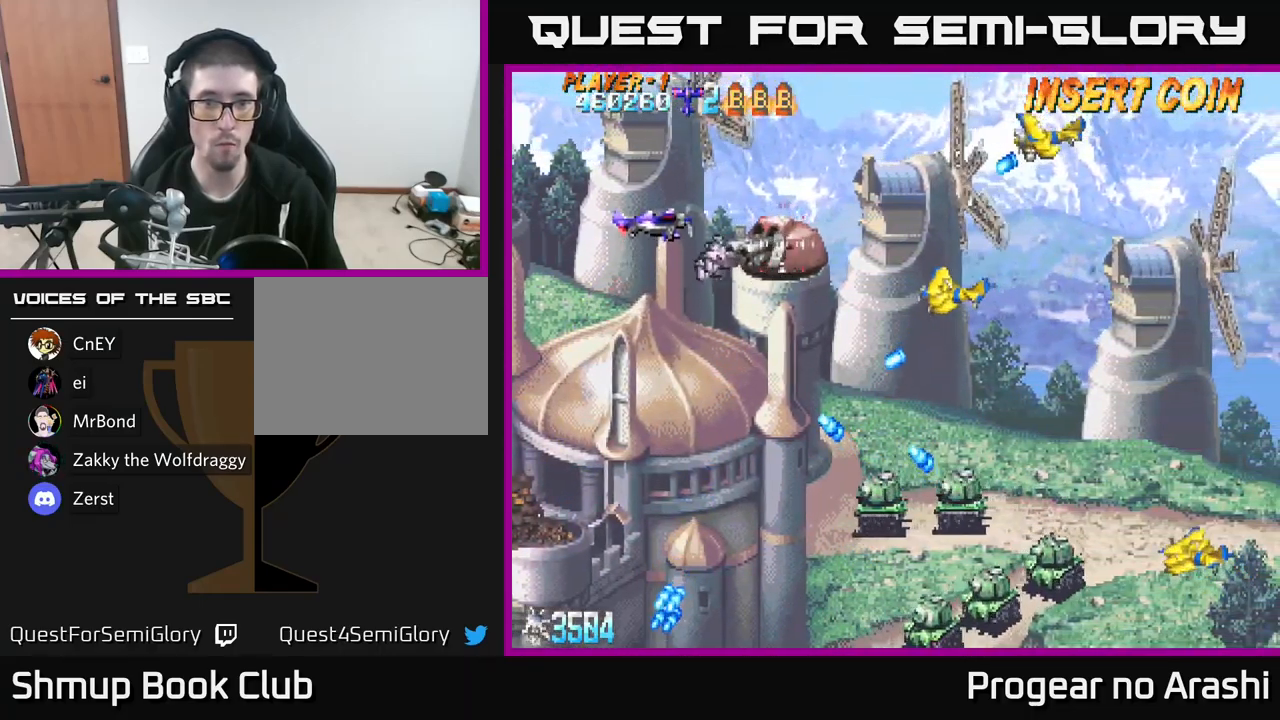
{"buttons": ["X", "DPAD_DOWN"], "left_stick": "center", "right_stick": "center", "events": [[283, "DPAD_UP", "up"], [333, "DPAD_DOWN", "down"], [333, "X", "down"], [350, "DPAD_LEFT", "up"]]}
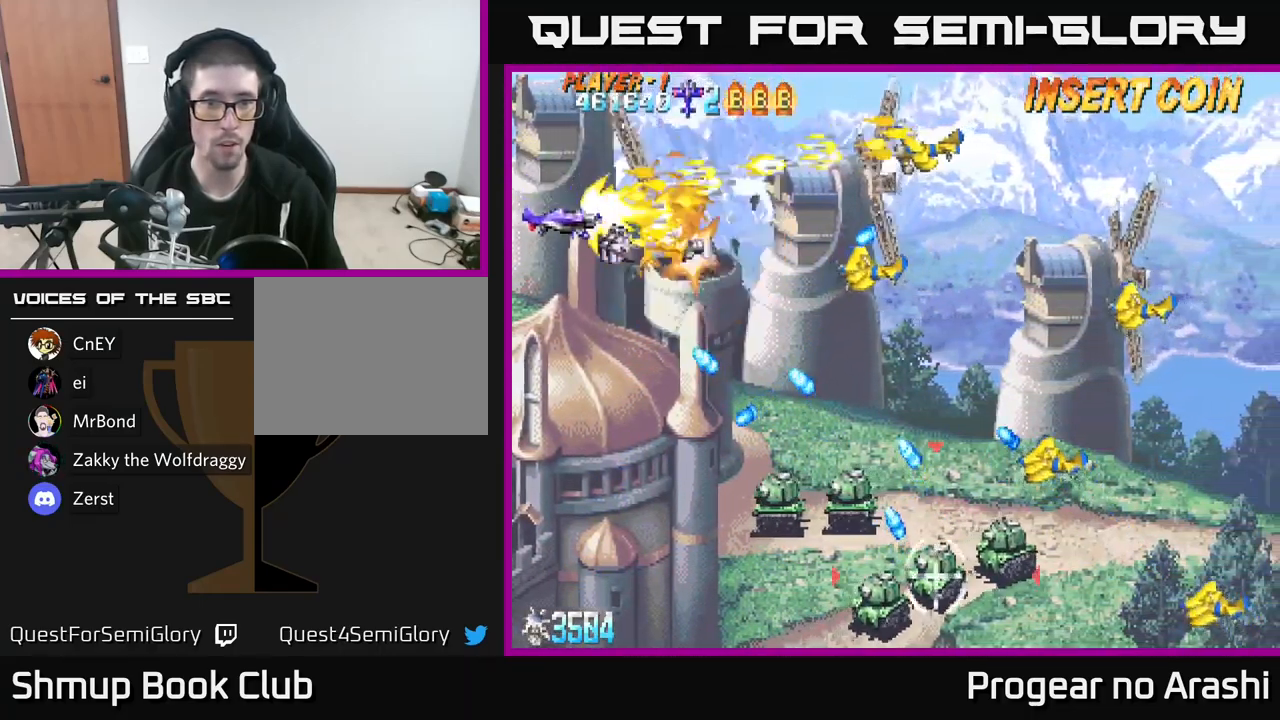
{"buttons": ["A", "DPAD_DOWN"], "left_stick": "center", "right_stick": "center", "events": [[100, "A", "down"], [117, "X", "up"]]}
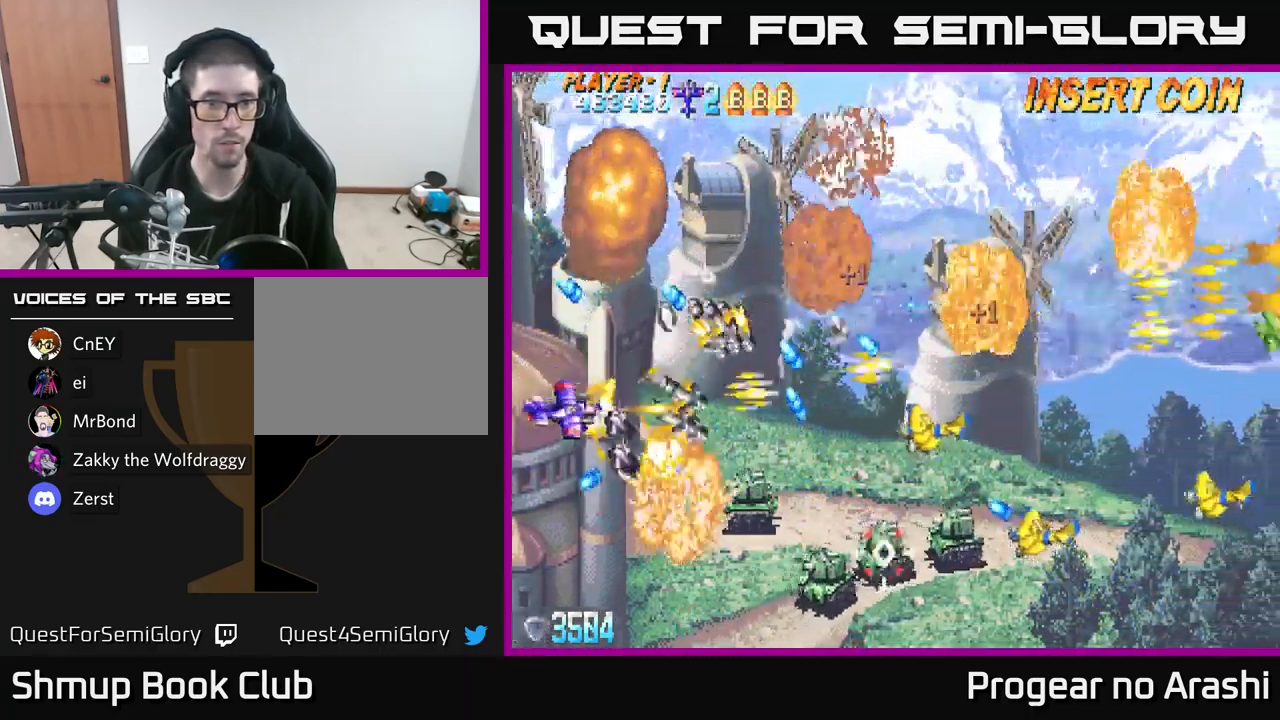
{"buttons": ["A", "DPAD_DOWN"], "left_stick": "center", "right_stick": "center", "events": []}
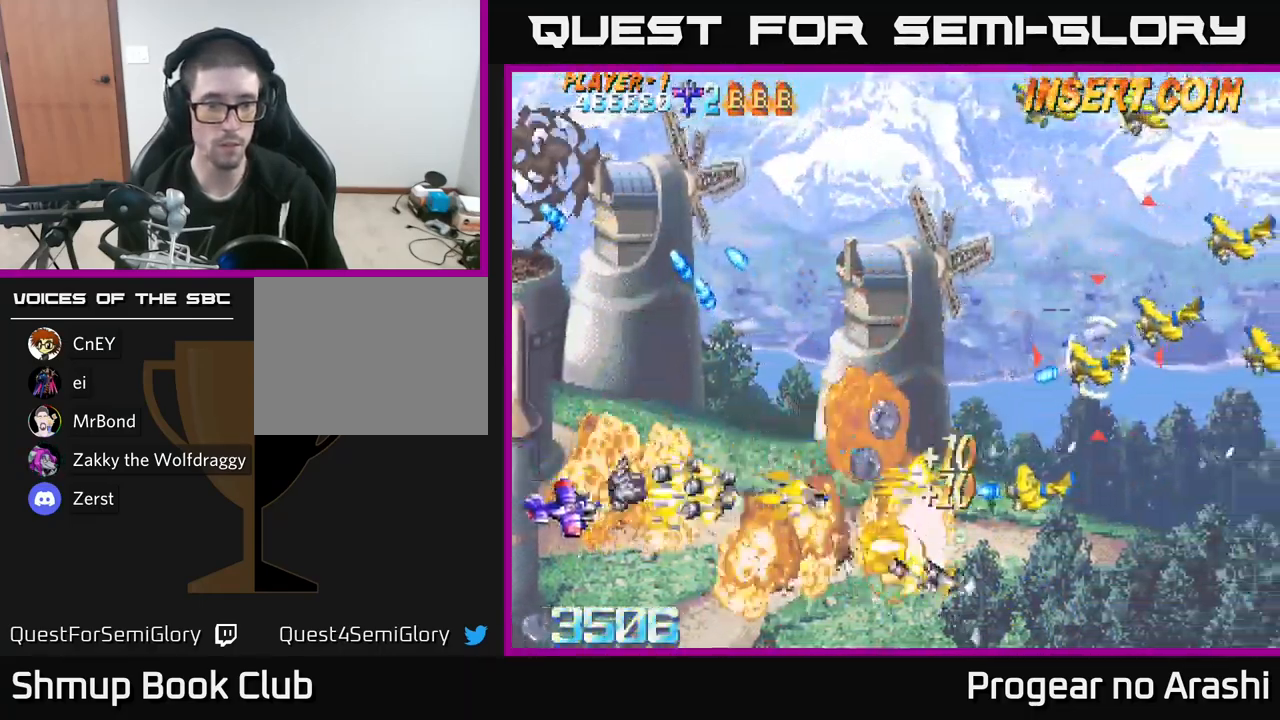
{"buttons": ["X", "DPAD_UP"], "left_stick": "center", "right_stick": "center", "events": [[233, "DPAD_RIGHT", "down"], [267, "DPAD_DOWN", "up"], [267, "DPAD_RIGHT", "up"], [267, "X", "down"], [283, "A", "up"], [283, "DPAD_UP", "down"]]}
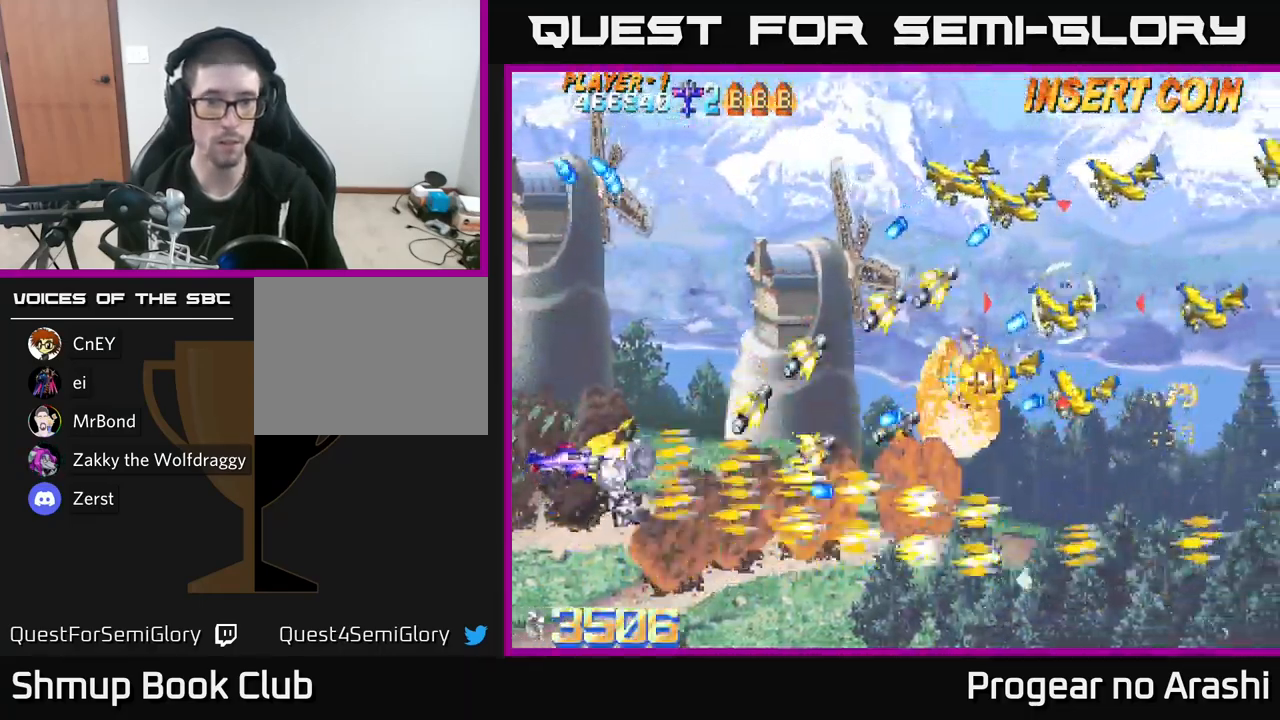
{"buttons": ["A", "DPAD_UP", "DPAD_RIGHT"], "left_stick": "center", "right_stick": "center", "events": [[150, "A", "down"], [167, "X", "up"], [367, "DPAD_RIGHT", "down"]]}
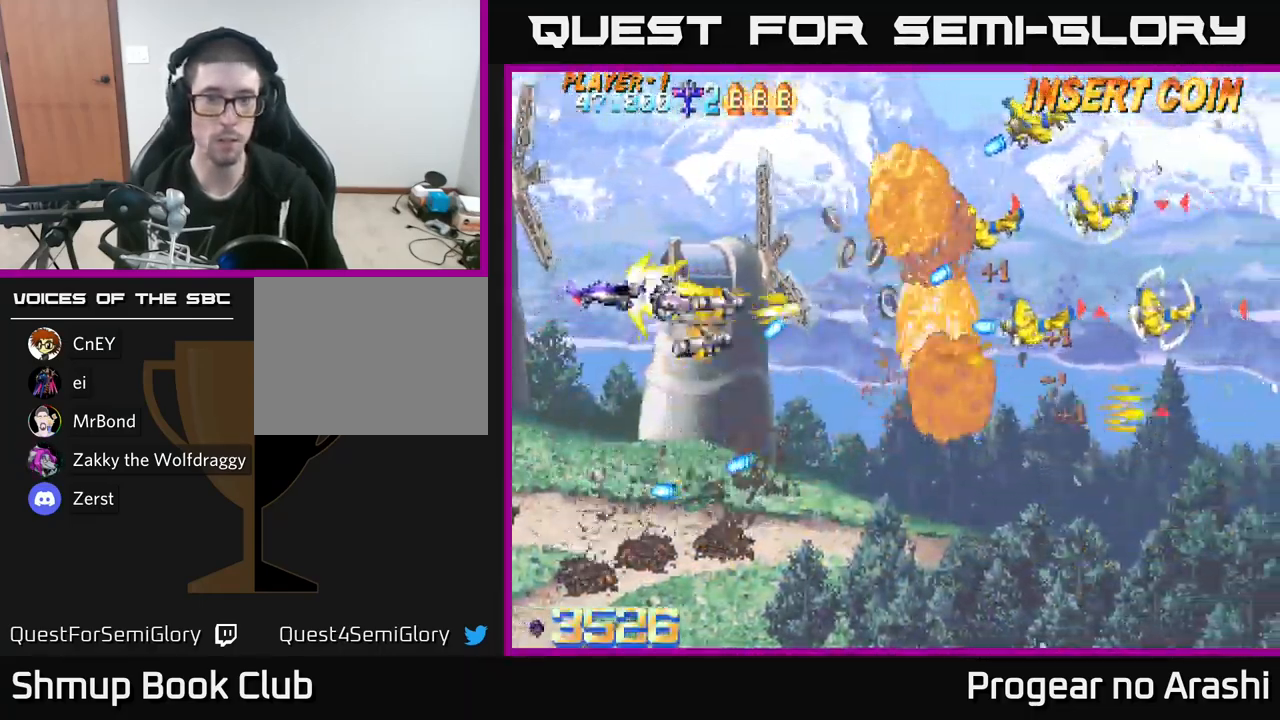
{"buttons": ["X", "DPAD_UP", "DPAD_LEFT"], "left_stick": "center", "right_stick": "center", "events": [[299, "DPAD_RIGHT", "up"], [366, "X", "down"], [383, "A", "up"], [466, "DPAD_LEFT", "down"]]}
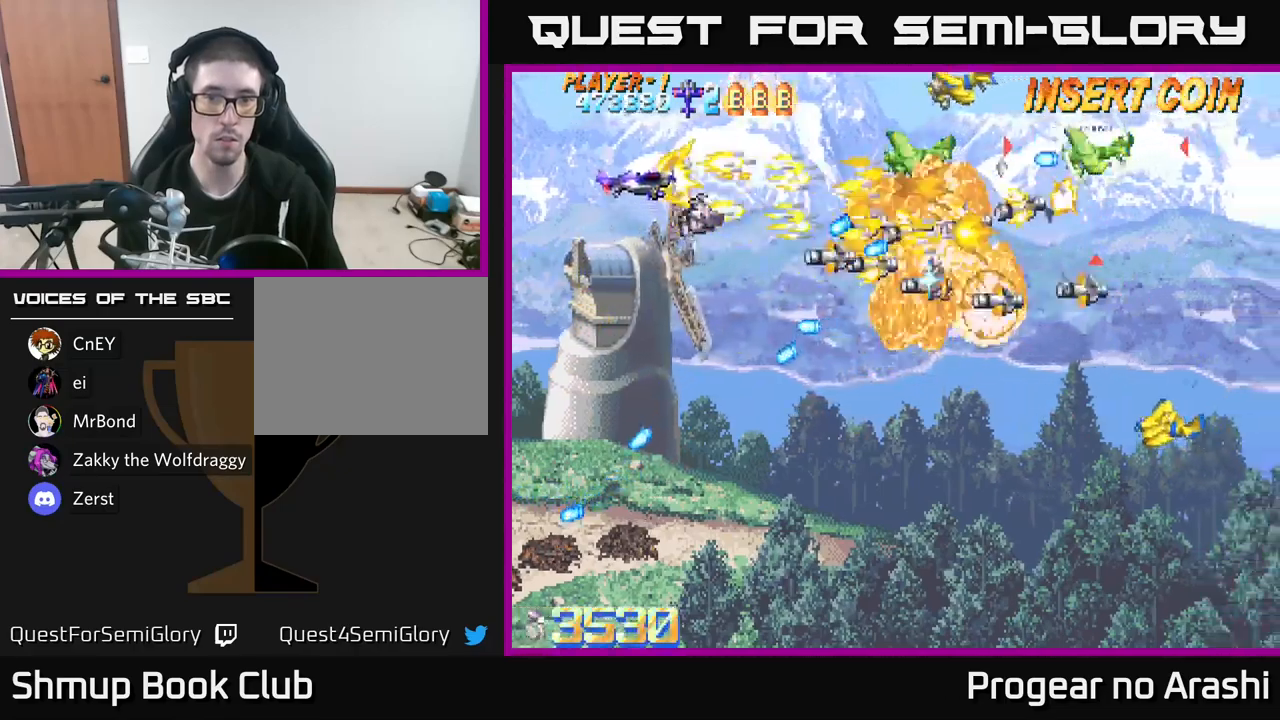
{"buttons": ["A", "DPAD_DOWN"], "left_stick": "center", "right_stick": "center", "events": [[50, "DPAD_LEFT", "up"], [200, "DPAD_RIGHT", "down"], [333, "DPAD_UP", "up"], [400, "DPAD_DOWN", "down"], [417, "A", "down"], [417, "DPAD_RIGHT", "up"], [433, "X", "up"]]}
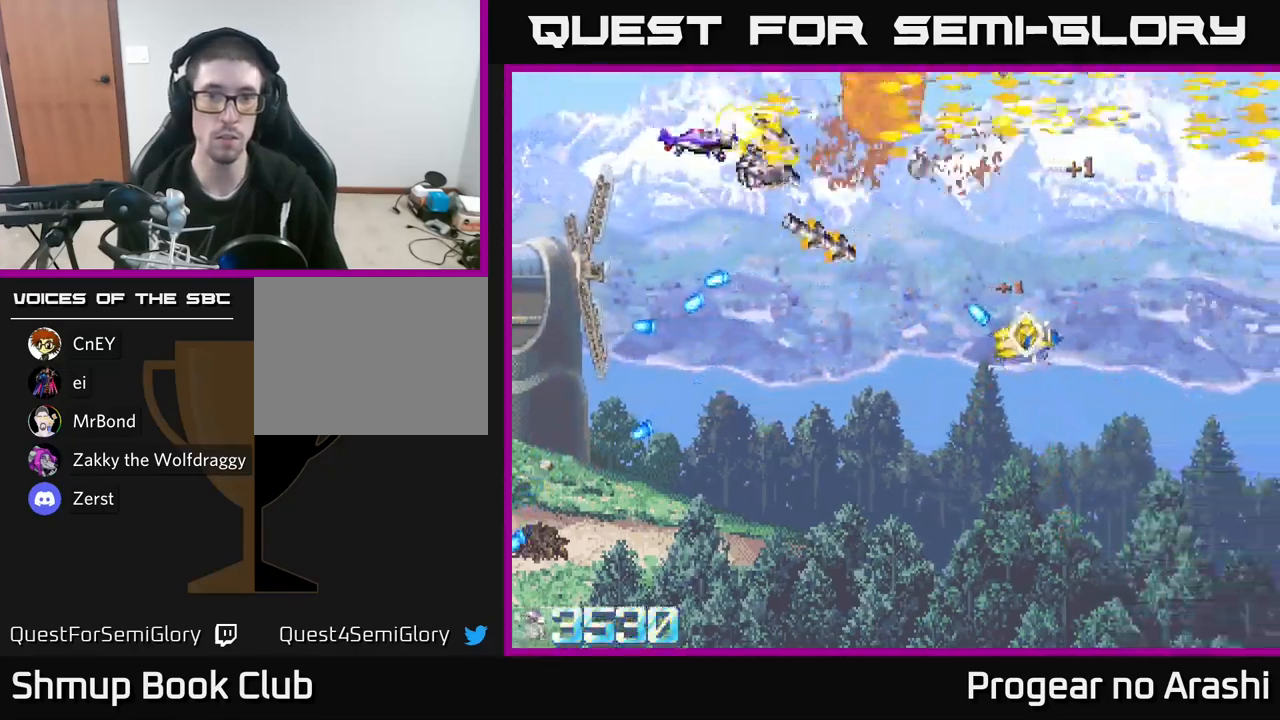
{"buttons": ["DPAD_DOWN", "DPAD_RIGHT"], "left_stick": "center", "right_stick": "center", "events": [[200, "X", "down"], [217, "A", "up"], [267, "DPAD_RIGHT", "down"], [467, "X", "up"]]}
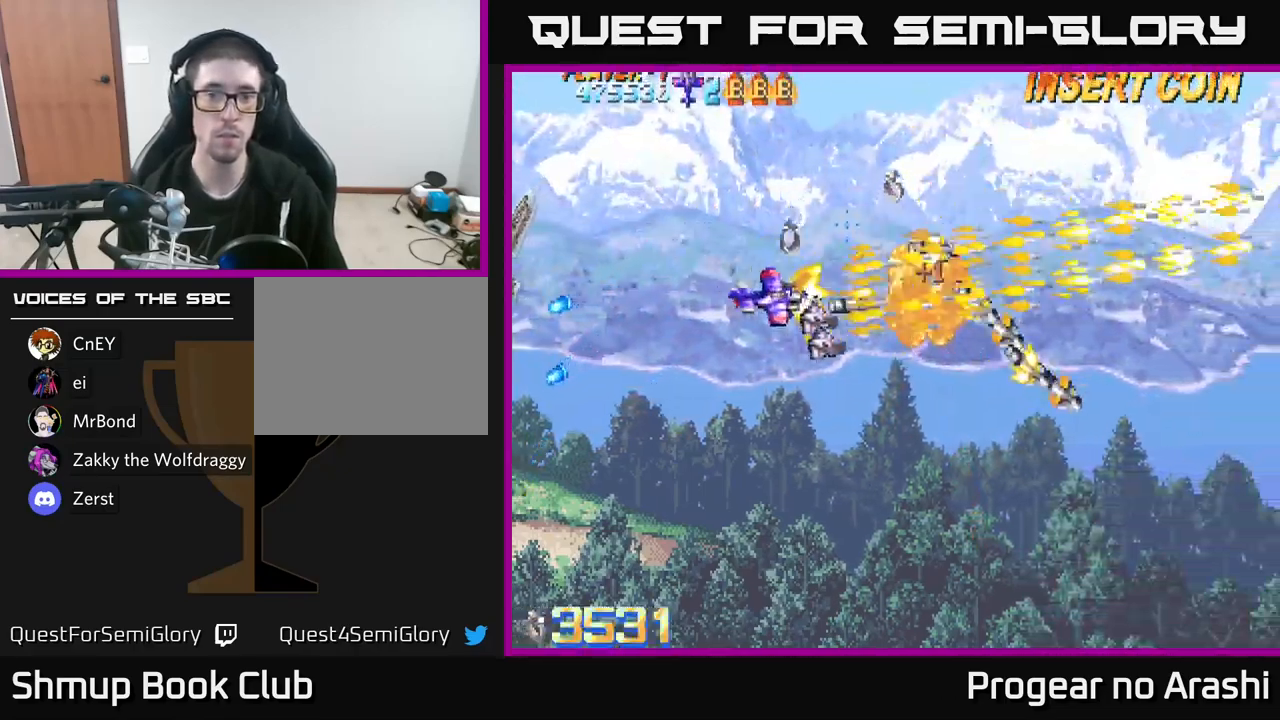
{"buttons": ["DPAD_UP"], "left_stick": "center", "right_stick": "center", "events": [[50, "DPAD_DOWN", "up"], [217, "DPAD_UP", "down"], [233, "DPAD_RIGHT", "up"]]}
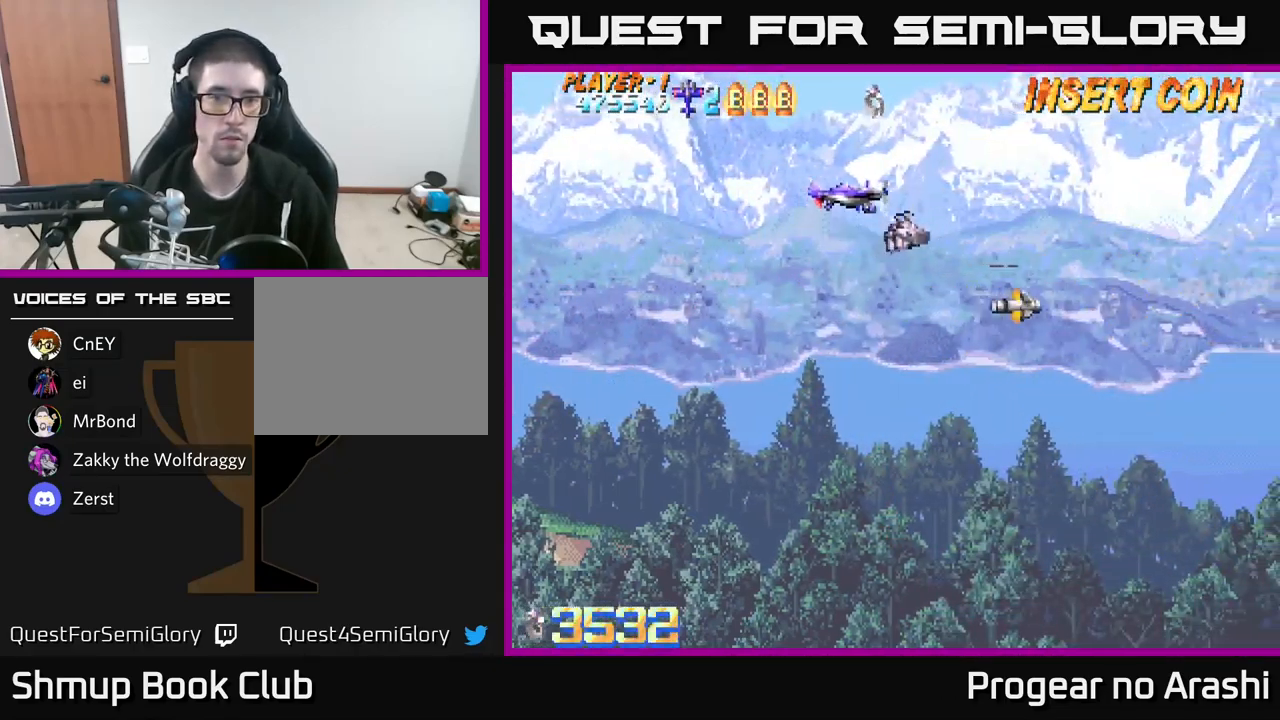
{"buttons": ["DPAD_DOWN"], "left_stick": "center", "right_stick": "center", "events": [[267, "DPAD_LEFT", "down"], [283, "DPAD_UP", "up"], [367, "DPAD_DOWN", "down"], [467, "DPAD_LEFT", "up"]]}
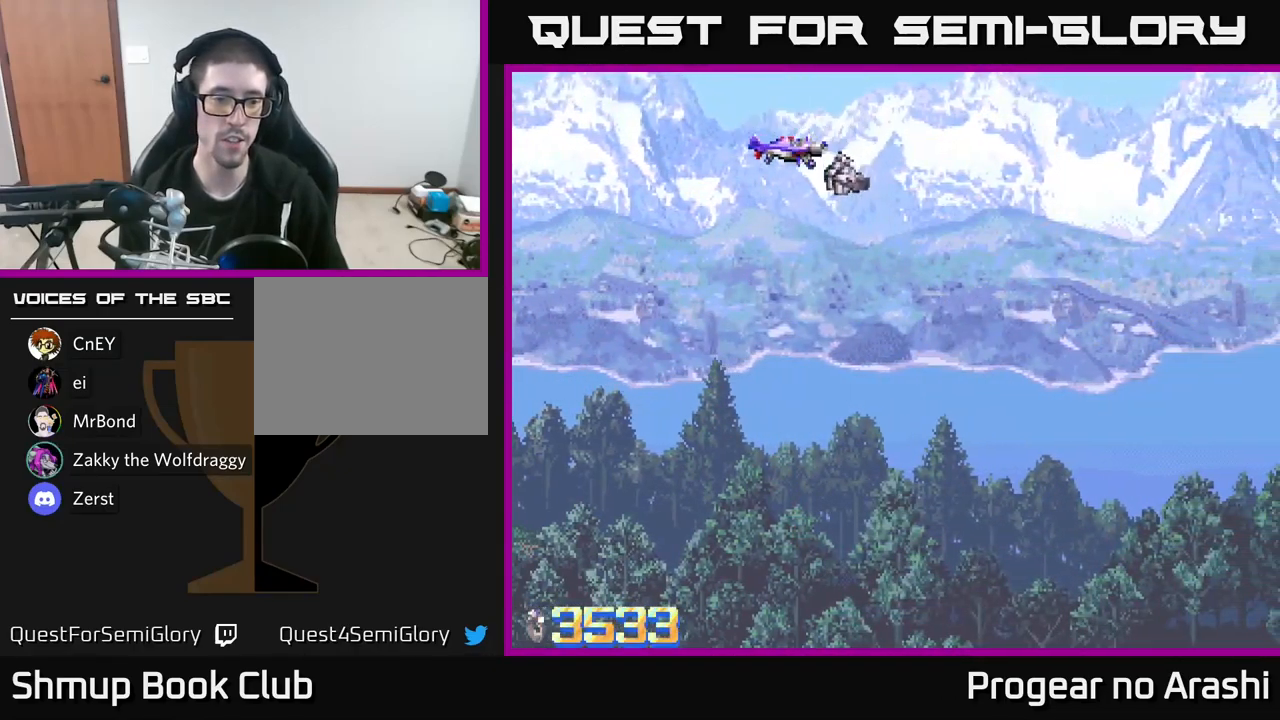
{"buttons": ["DPAD_DOWN"], "left_stick": "center", "right_stick": "center", "events": [[50, "DPAD_LEFT", "down"], [167, "DPAD_LEFT", "up"]]}
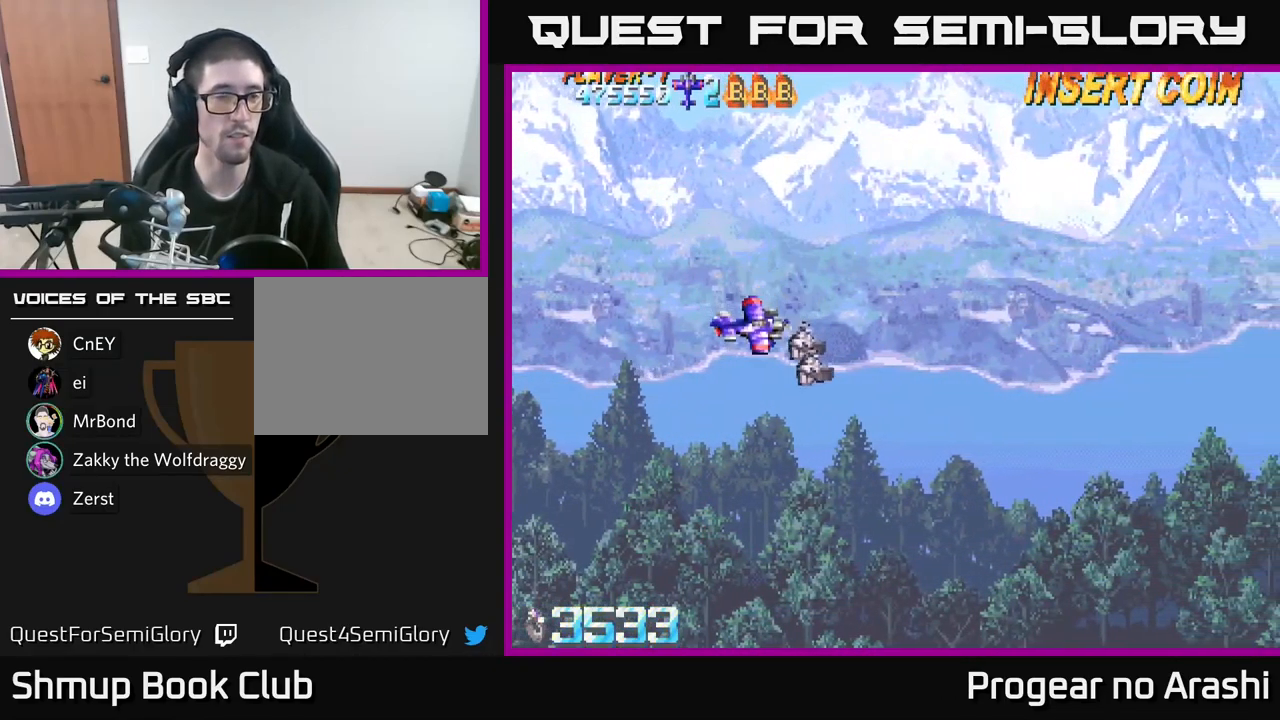
{"buttons": [], "left_stick": "center", "right_stick": "center", "events": [[50, "DPAD_DOWN", "up"]]}
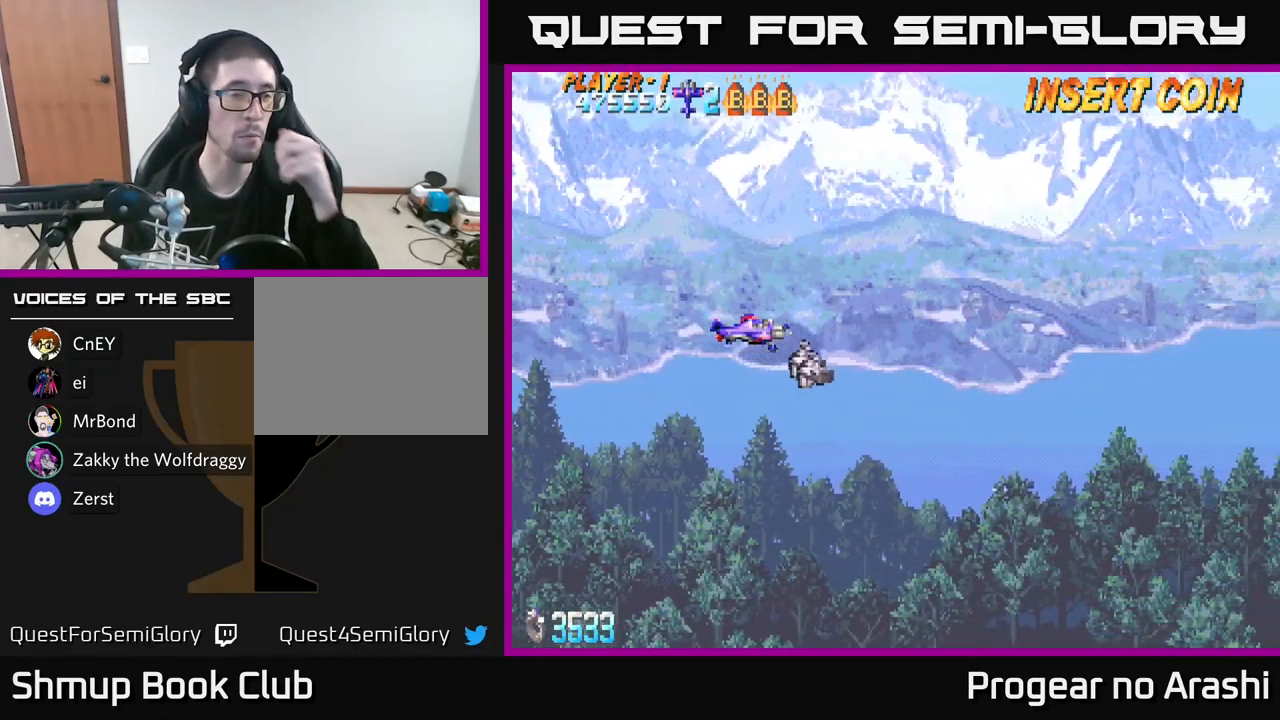
{"buttons": [], "left_stick": "center", "right_stick": "center", "events": []}
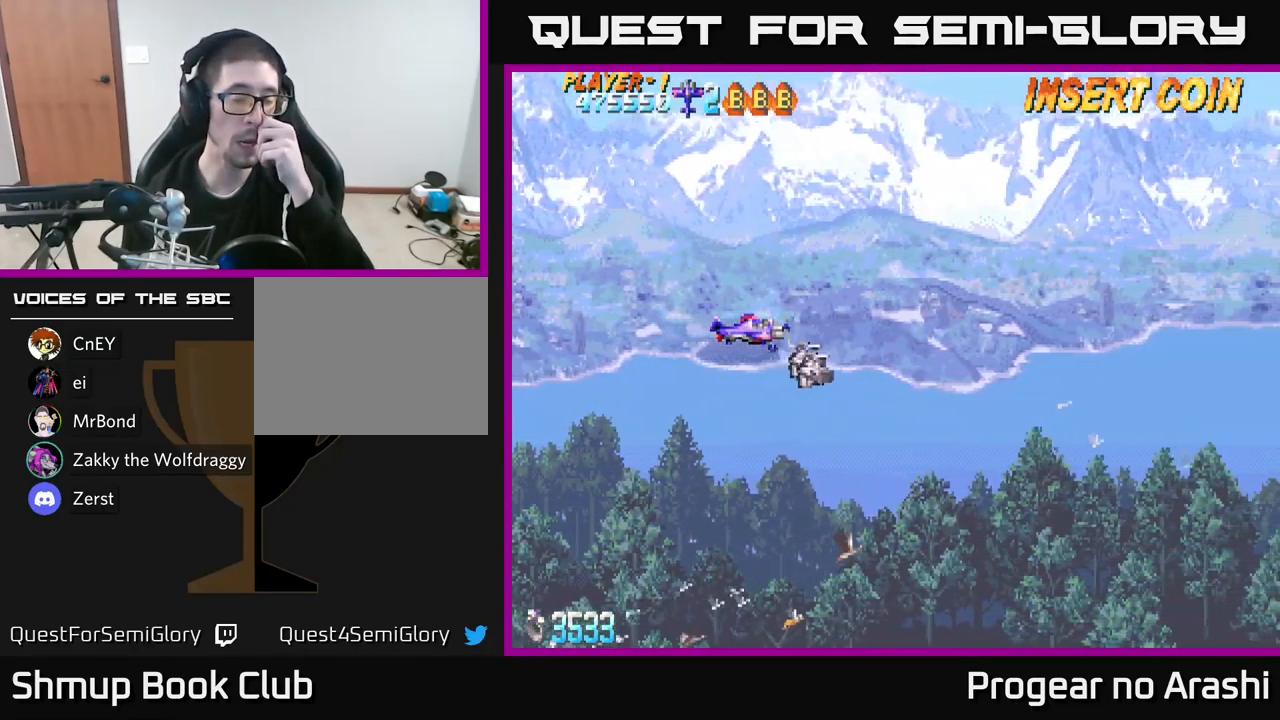
{"buttons": [], "left_stick": "center", "right_stick": "center", "events": []}
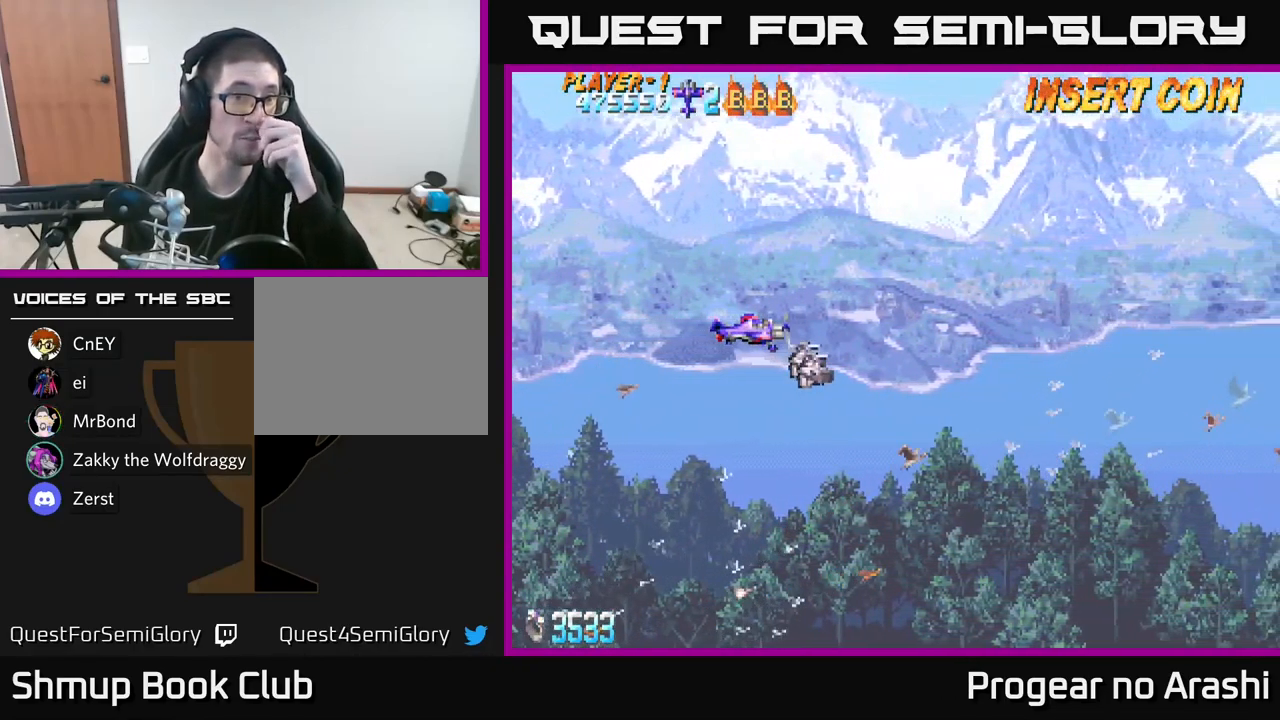
{"buttons": [], "left_stick": "center", "right_stick": "center", "events": []}
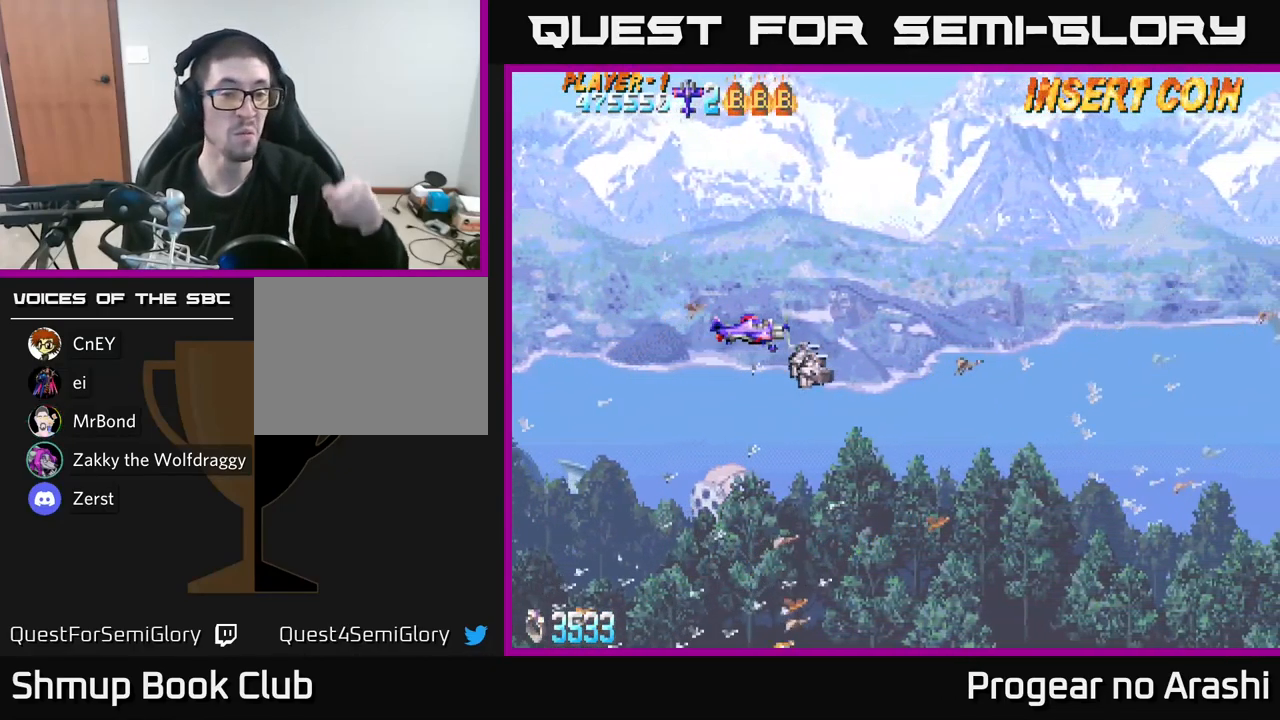
{"buttons": [], "left_stick": "center", "right_stick": "center", "events": []}
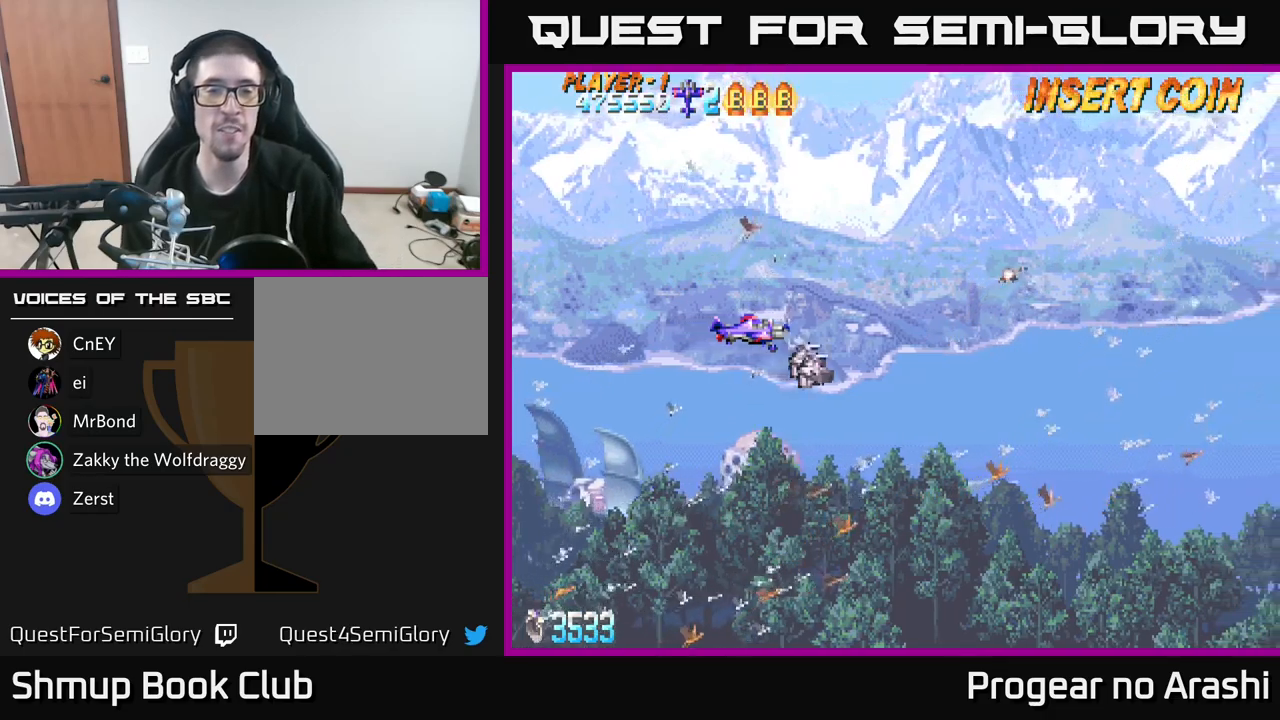
{"buttons": [], "left_stick": "center", "right_stick": "center", "events": []}
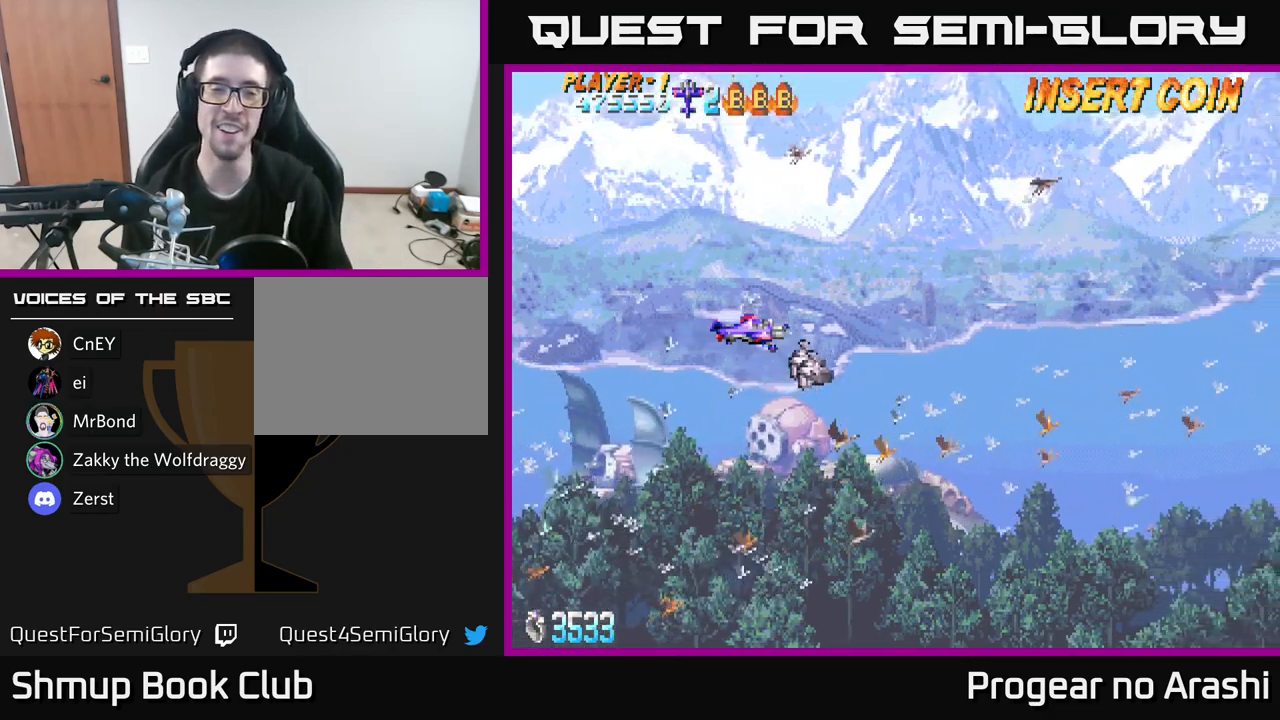
{"buttons": ["DPAD_DOWN"], "left_stick": "center", "right_stick": "center", "events": [[467, "DPAD_DOWN", "down"]]}
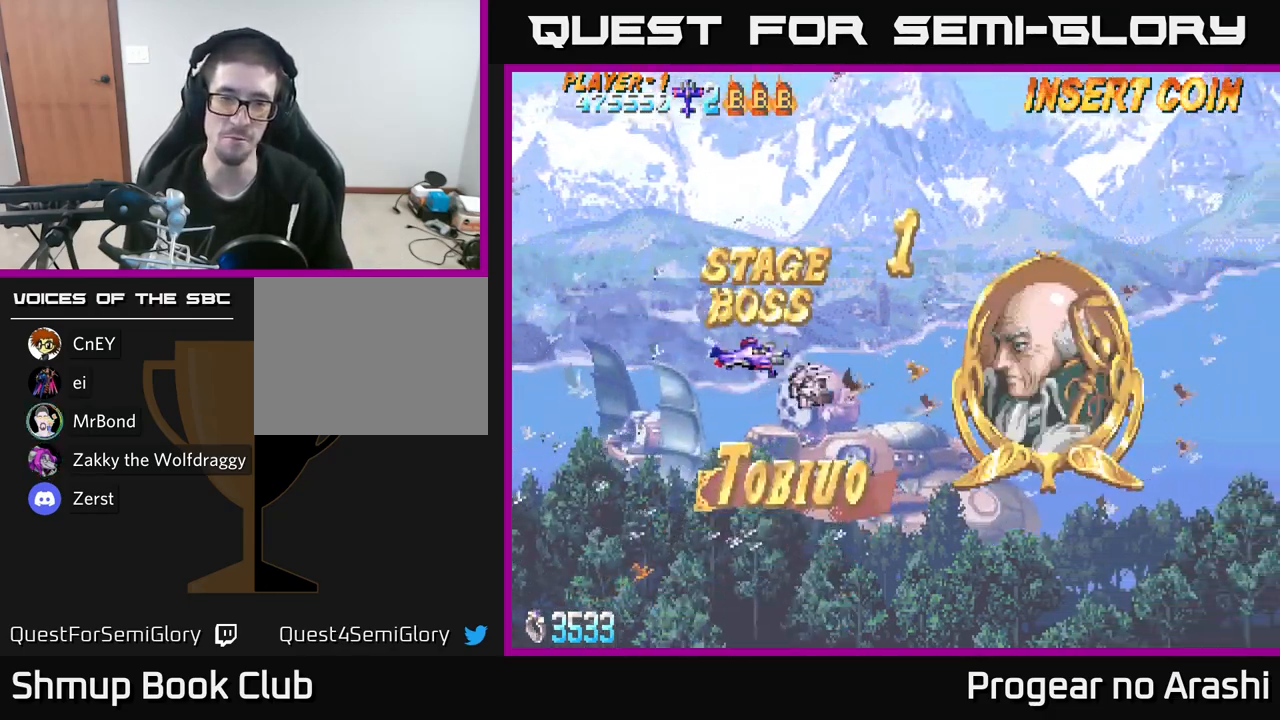
{"buttons": [], "left_stick": "center", "right_stick": "center", "events": [[100, "DPAD_DOWN", "up"], [100, "DPAD_LEFT", "down"], [284, "DPAD_LEFT", "up"]]}
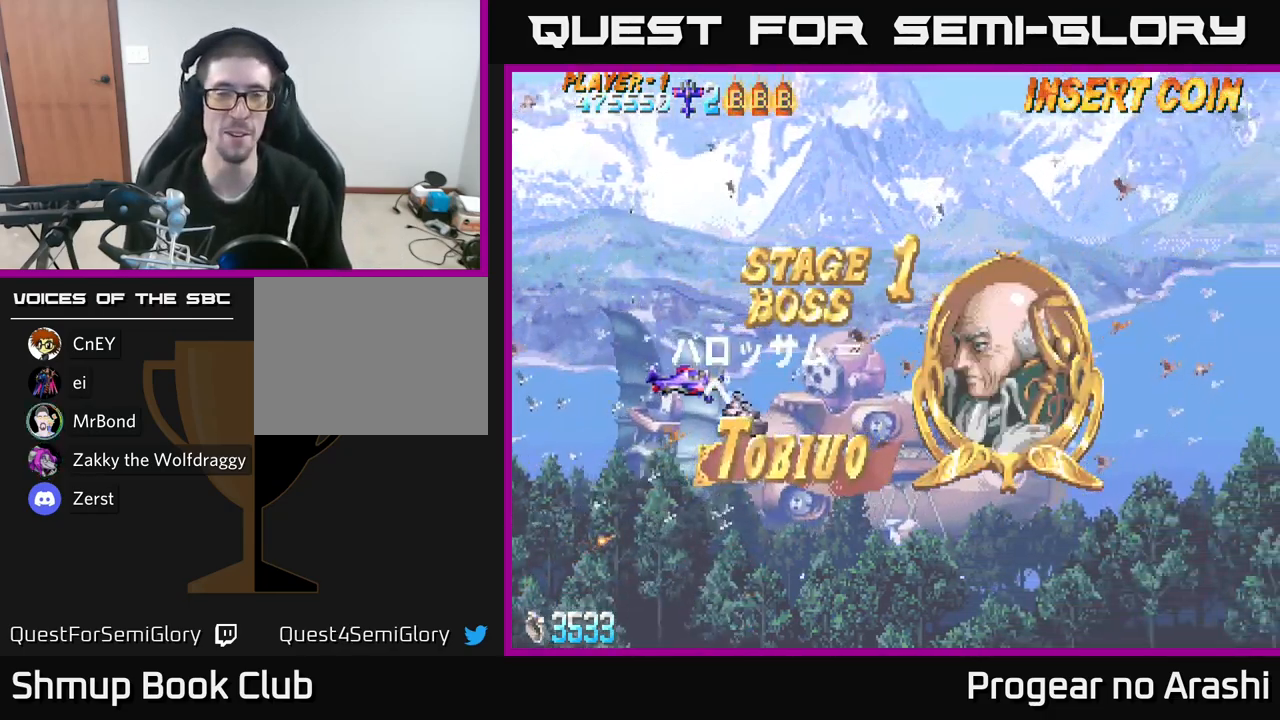
{"buttons": [], "left_stick": "center", "right_stick": "center", "events": []}
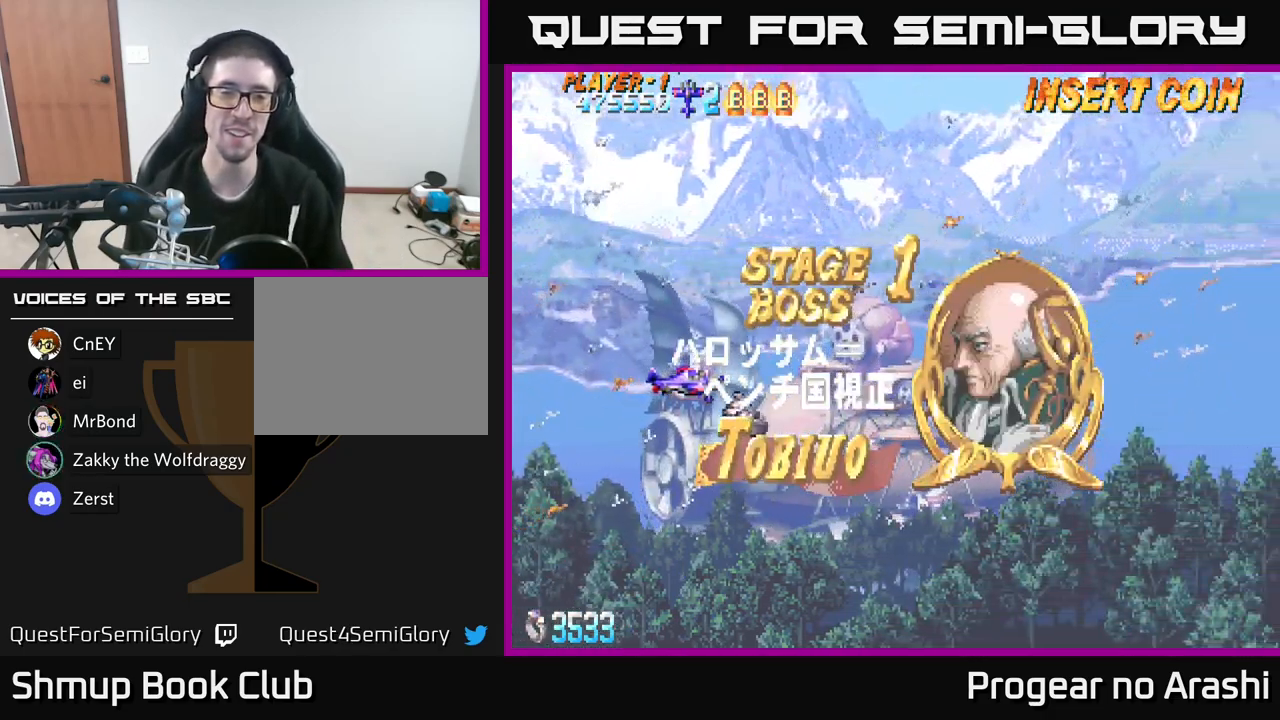
{"buttons": [], "left_stick": "center", "right_stick": "center", "events": []}
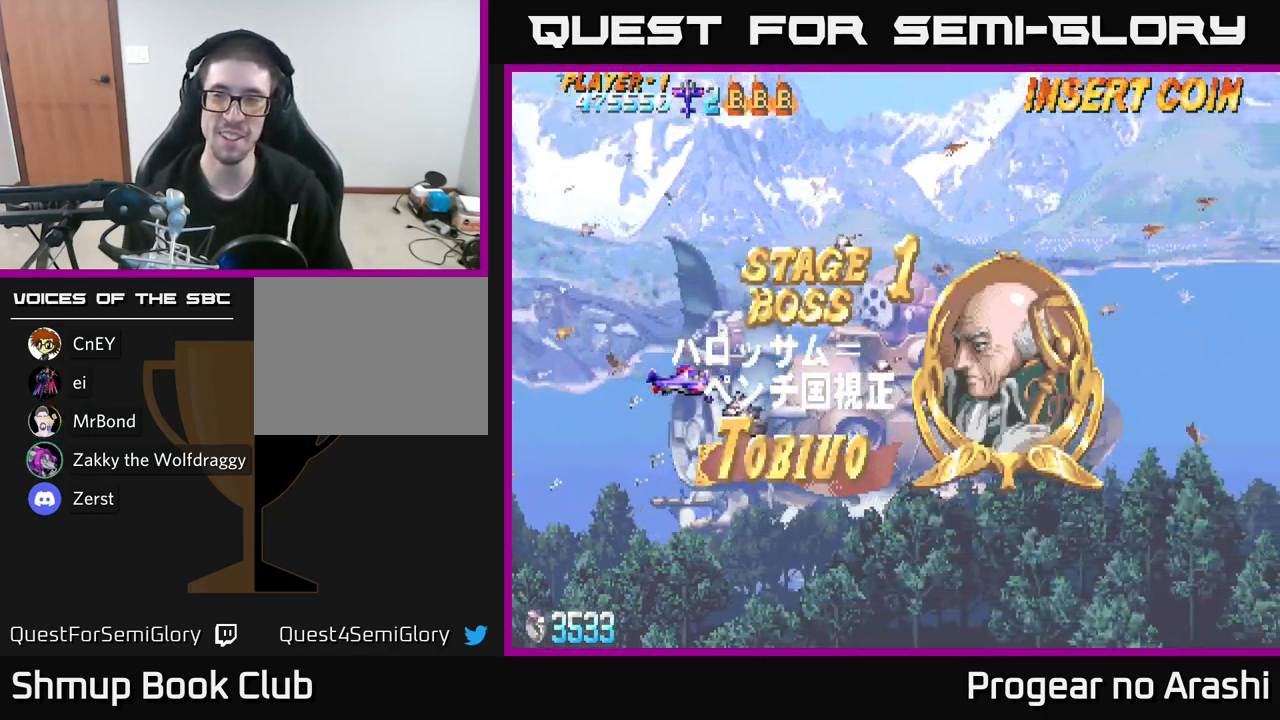
{"buttons": [], "left_stick": "center", "right_stick": "center", "events": [[217, "DPAD_UP", "down"], [267, "DPAD_LEFT", "down"], [434, "DPAD_UP", "up"], [484, "DPAD_LEFT", "up"]]}
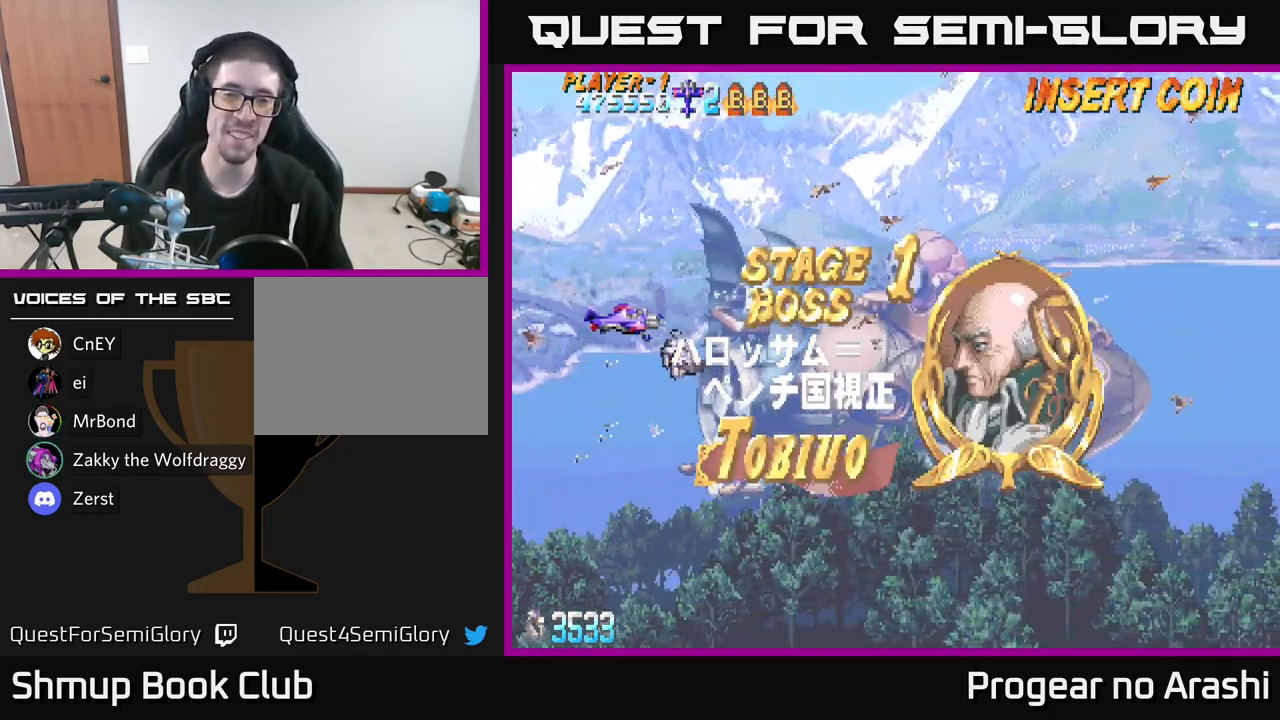
{"buttons": ["DPAD_UP"], "left_stick": "center", "right_stick": "center", "events": [[400, "DPAD_UP", "down"]]}